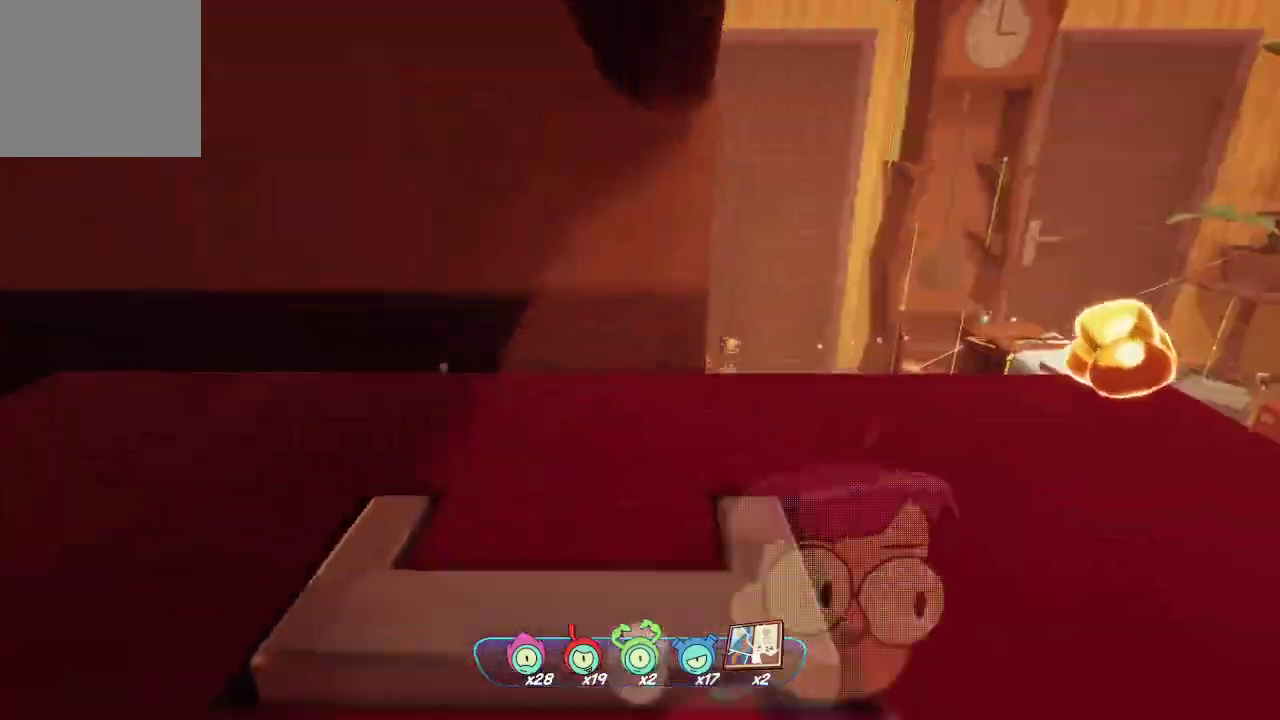
Gameplay with a controller (Xbox layout); each line is a JSON object with the inputs held at the frame after it. "events" lists button and stick changes between this image and that frame as [ms after this image, input, new state], when the widget could be followed in between. Not read: L3.
{"buttons": [], "left_stick": "center", "right_stick": "center", "events": [[33, "left_stick", "up-right"], [67, "right_stick", "left"], [167, "left_stick", "center"], [233, "right_stick", "center"], [367, "left_stick", "right"], [467, "left_stick", "center"]]}
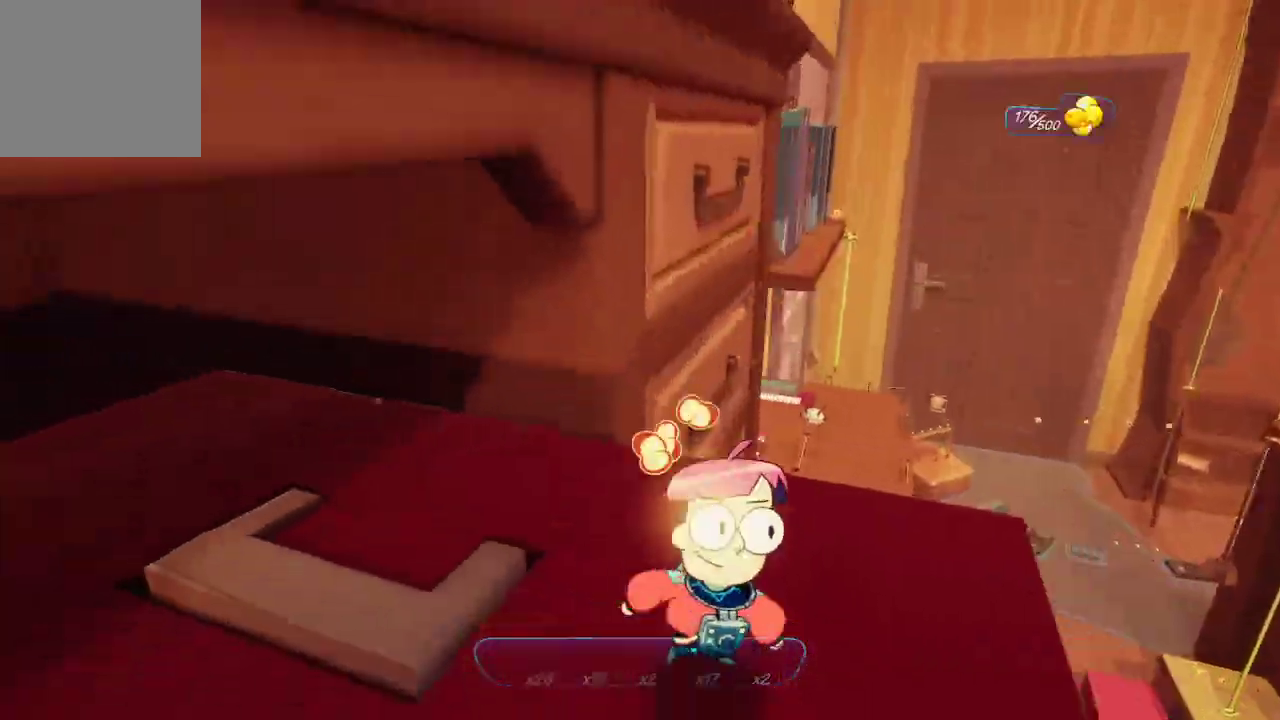
{"buttons": [], "left_stick": "center", "right_stick": "center", "events": [[100, "Y", "down"], [500, "Y", "up"]]}
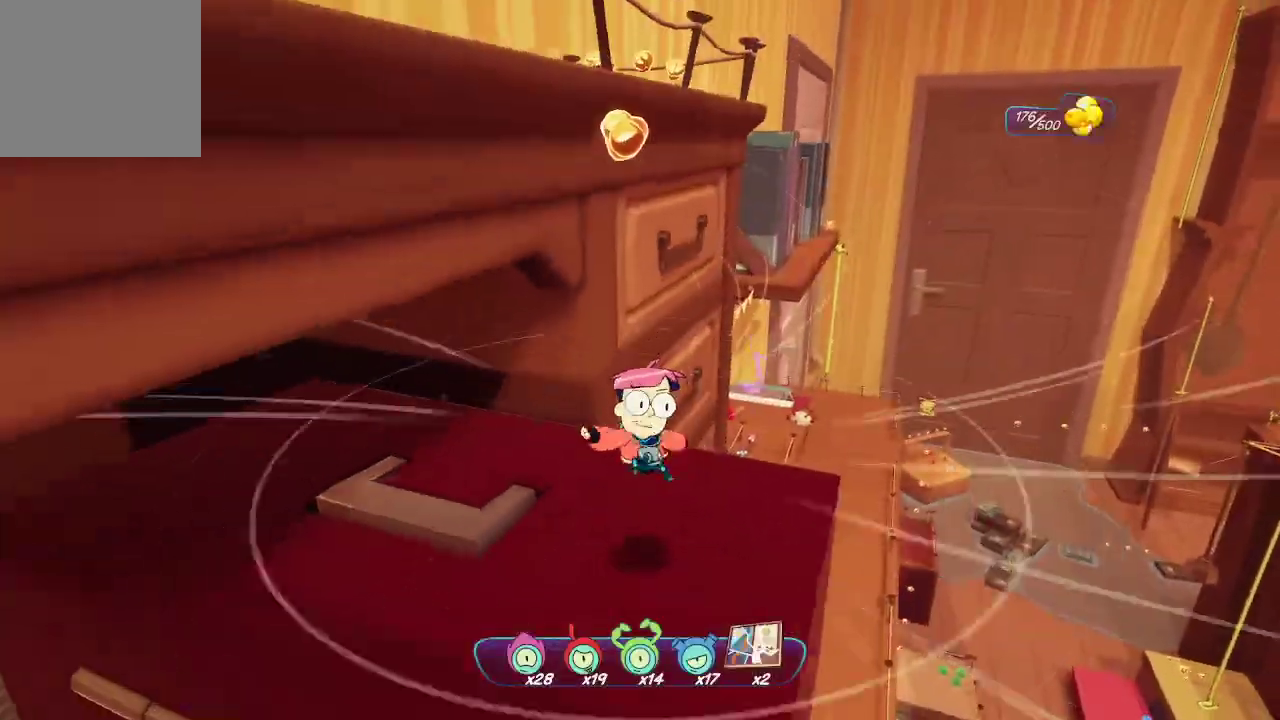
{"buttons": [], "left_stick": "center", "right_stick": "center", "events": [[267, "right_stick", "left"], [300, "left_stick", "right"], [433, "left_stick", "center"], [433, "right_stick", "center"]]}
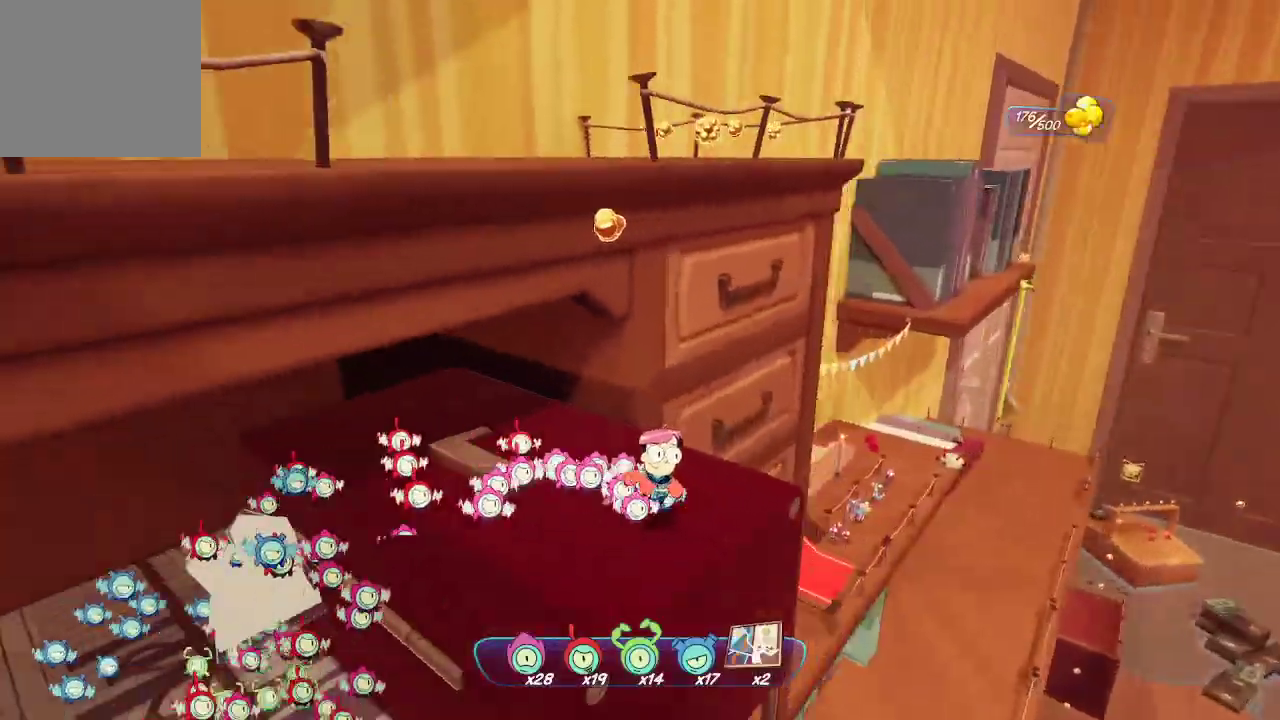
{"buttons": ["R2"], "left_stick": "center", "right_stick": "center", "events": [[33, "left_stick", "up"], [133, "left_stick", "center"], [300, "left_stick", "left"], [333, "right_stick", "left"], [400, "left_stick", "center"], [433, "right_stick", "center"], [500, "R2", "down"]]}
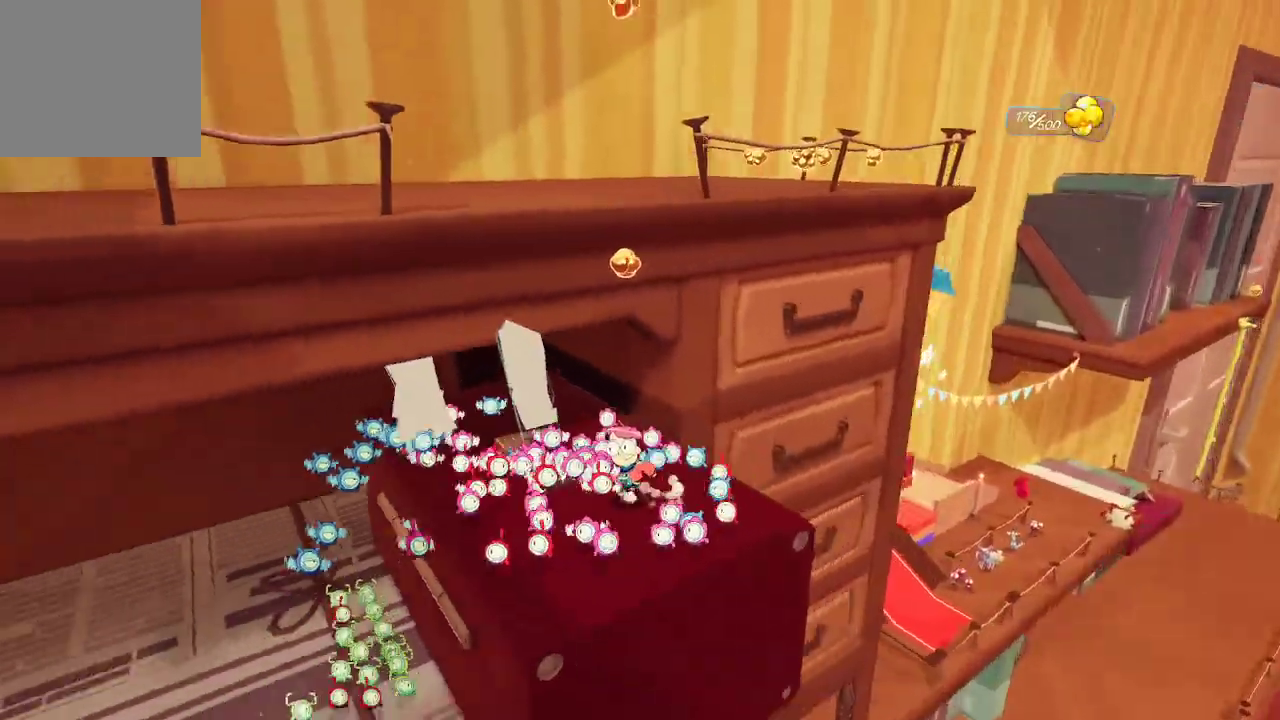
{"buttons": ["R2"], "left_stick": "center", "right_stick": "left", "events": [[467, "right_stick", "left"]]}
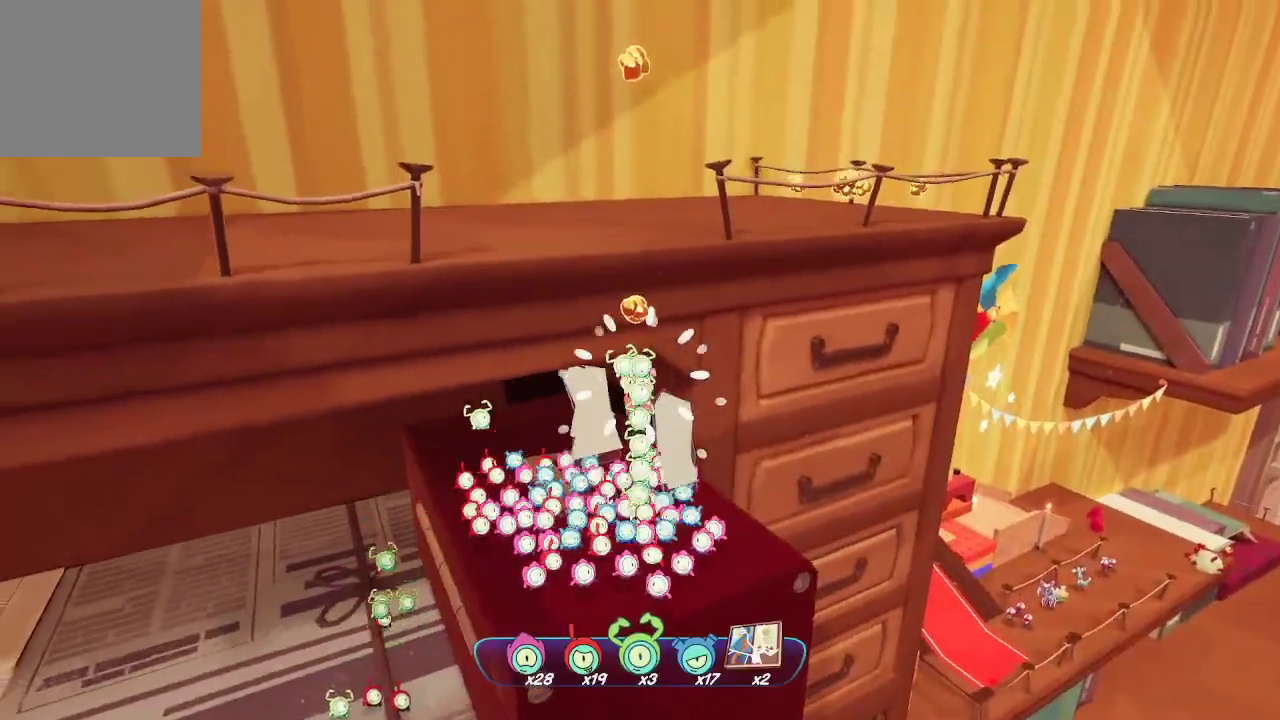
{"buttons": ["R2"], "left_stick": "center", "right_stick": "center", "events": [[100, "right_stick", "center"]]}
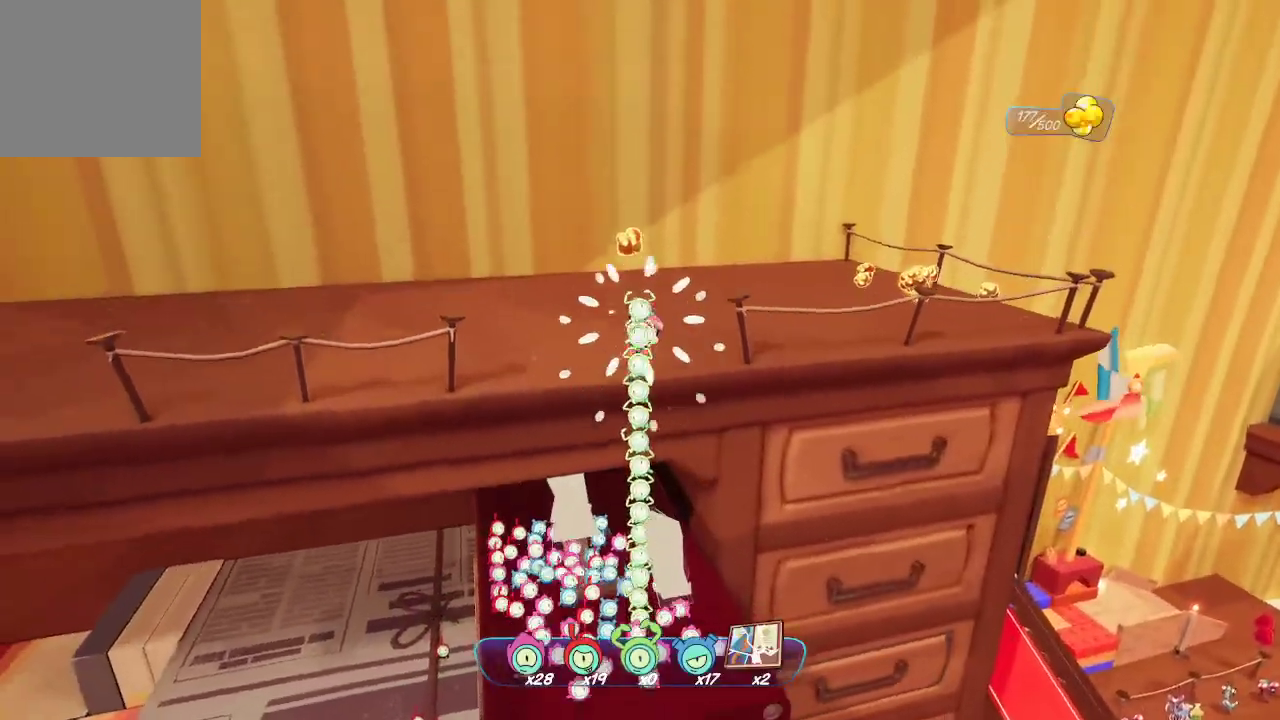
{"buttons": [], "left_stick": "up", "right_stick": "center", "events": [[167, "R2", "up"], [300, "left_stick", "up-left"], [333, "A", "down"], [367, "left_stick", "up"], [500, "A", "up"]]}
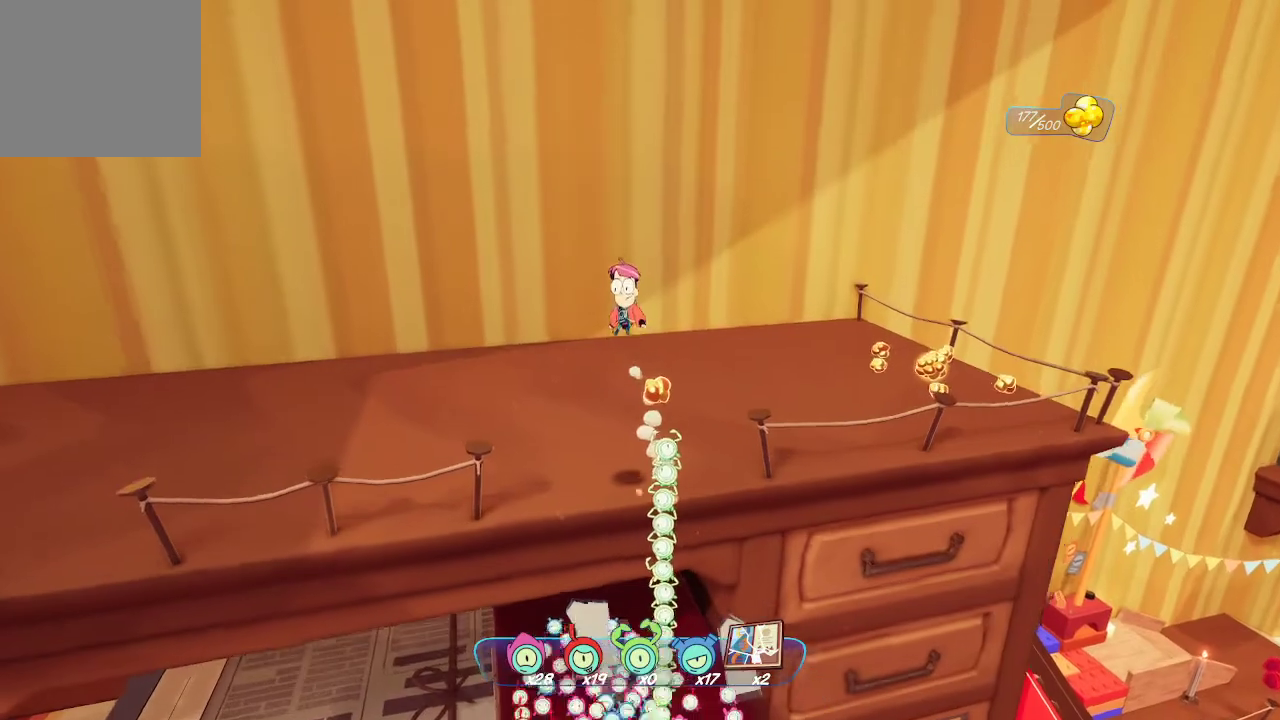
{"buttons": [], "left_stick": "center", "right_stick": "right", "events": [[200, "left_stick", "center"], [267, "left_stick", "down"], [367, "right_stick", "right"], [433, "left_stick", "center"]]}
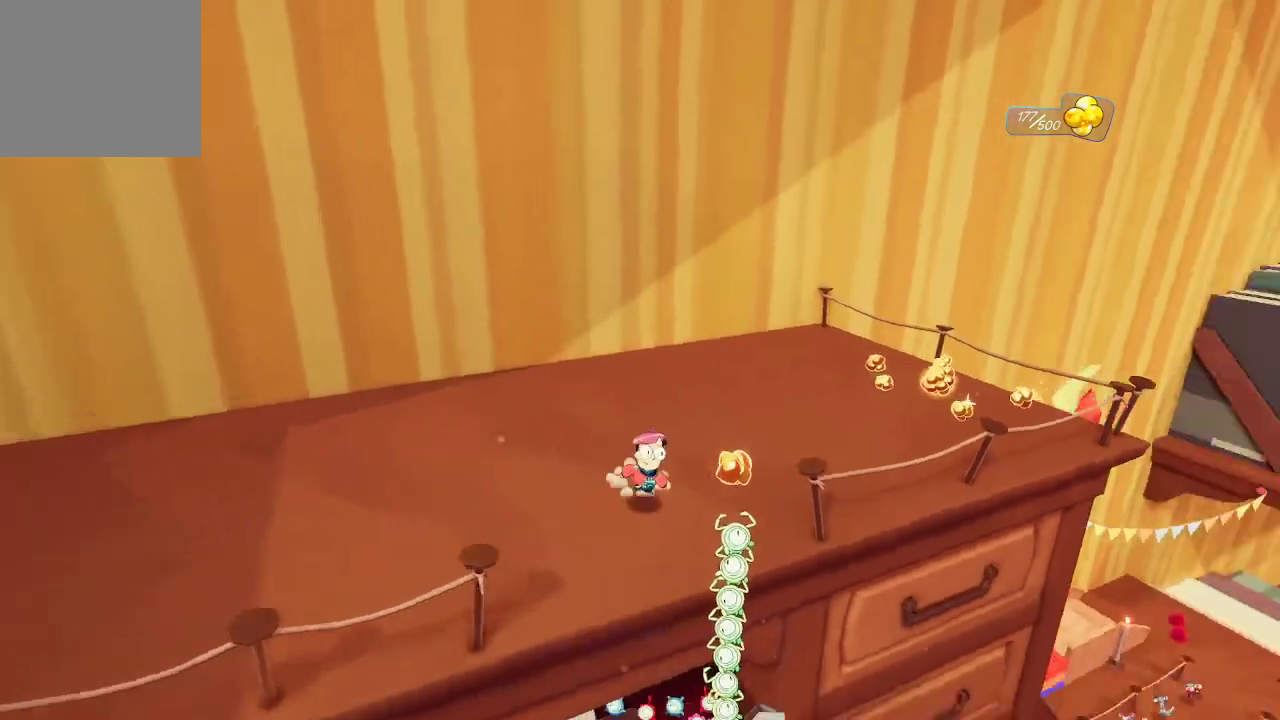
{"buttons": ["Y"], "left_stick": "center", "right_stick": "center", "events": [[100, "left_stick", "down-right"], [300, "left_stick", "center"], [333, "right_stick", "center"], [433, "Y", "down"]]}
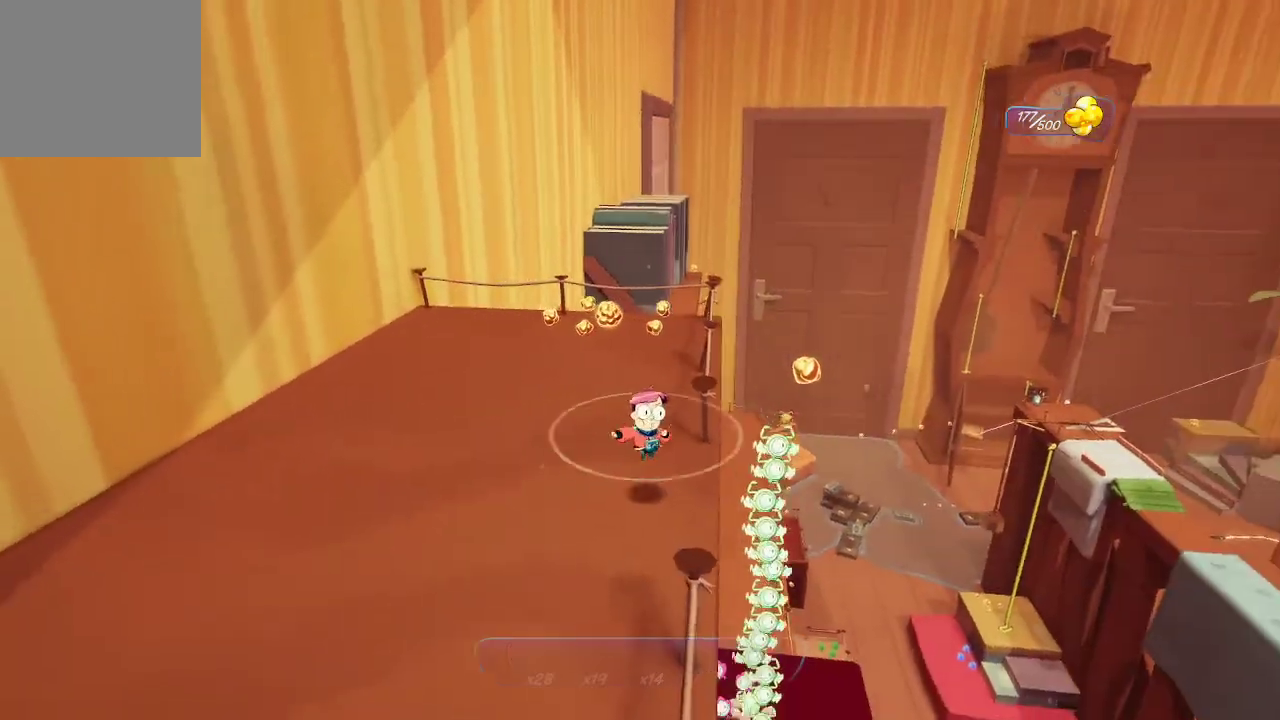
{"buttons": [], "left_stick": "center", "right_stick": "center", "events": [[300, "Y", "up"]]}
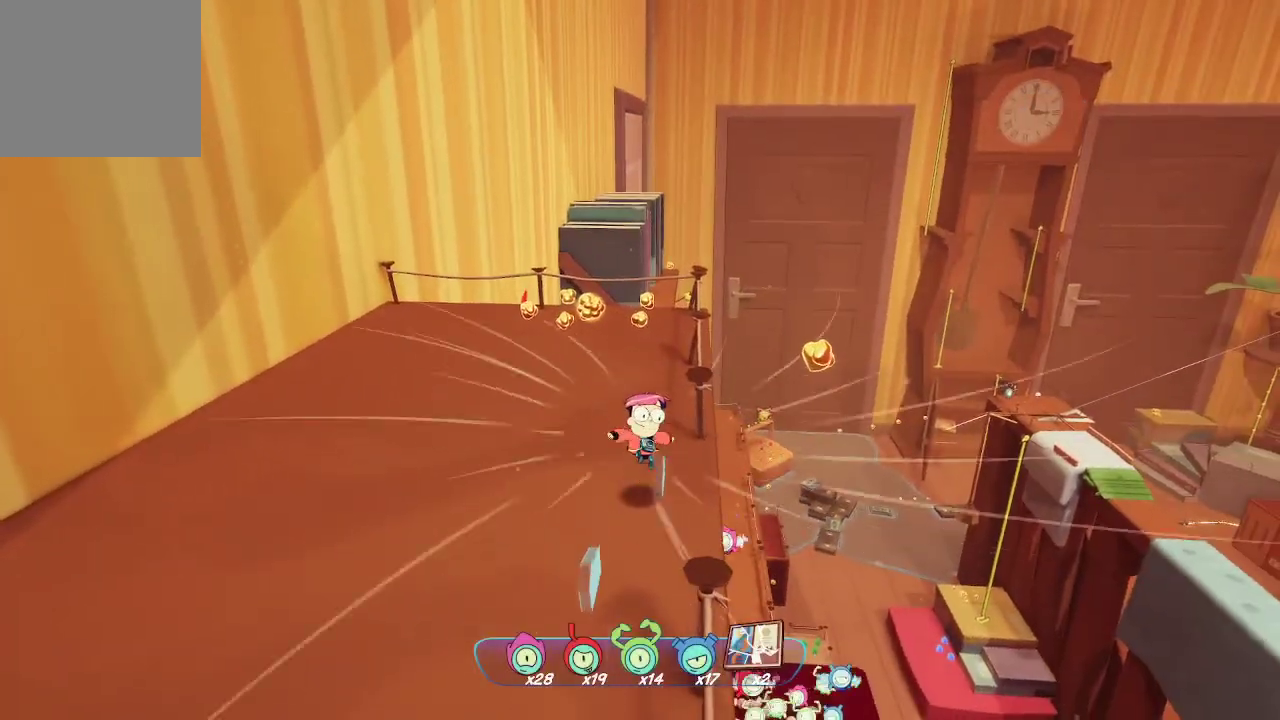
{"buttons": [], "left_stick": "down-right", "right_stick": "center", "events": [[233, "left_stick", "down-right"], [333, "A", "down"], [433, "A", "up"]]}
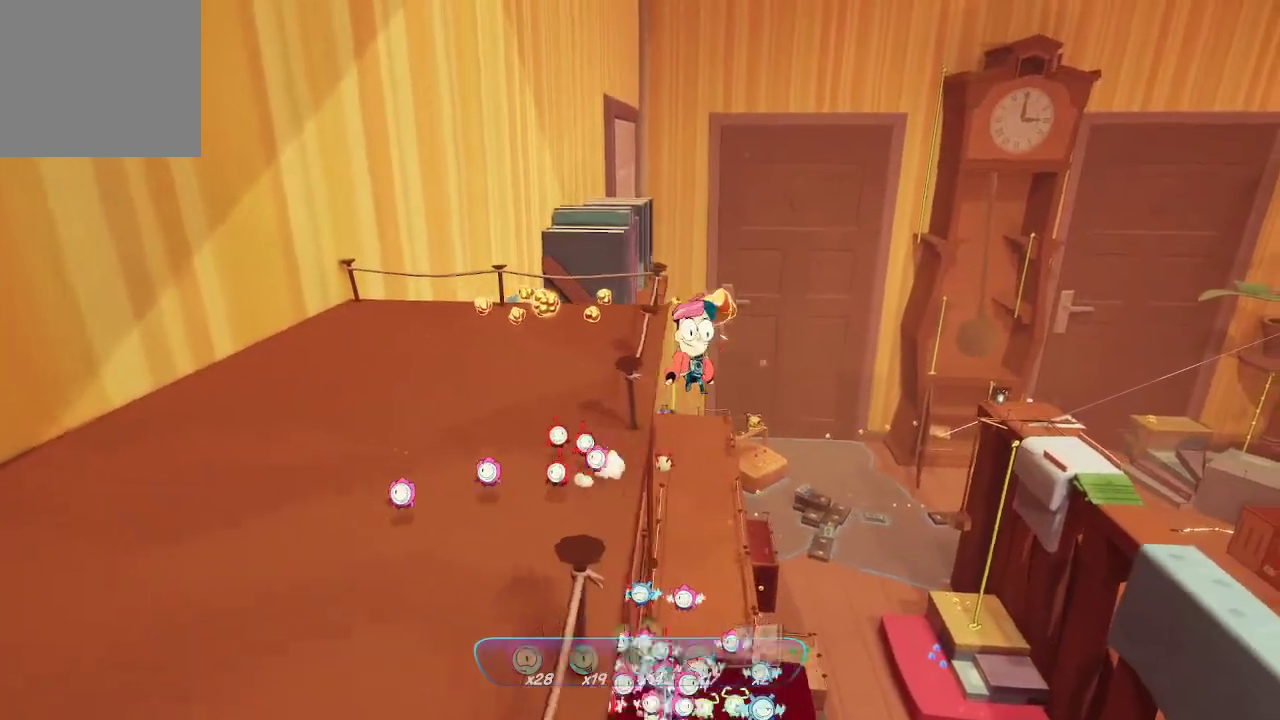
{"buttons": ["A"], "left_stick": "left", "right_stick": "center", "events": [[33, "A", "down"], [133, "left_stick", "up-left"], [233, "left_stick", "left"]]}
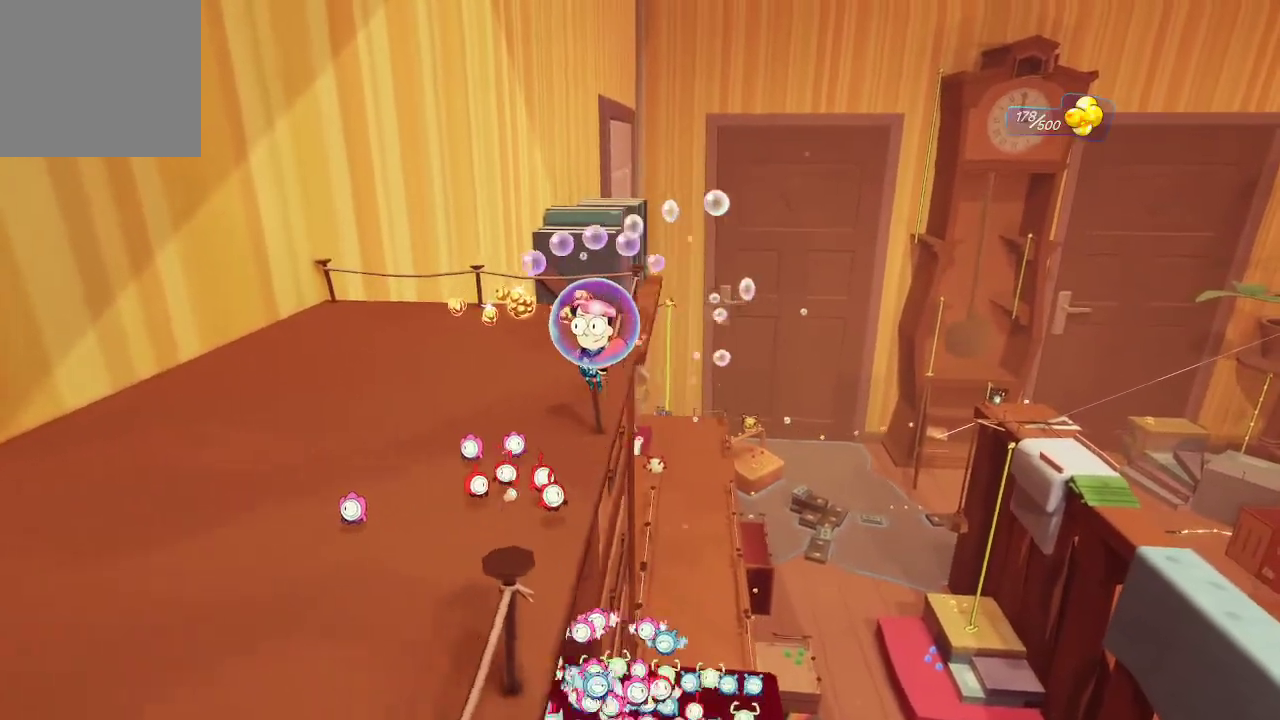
{"buttons": [], "left_stick": "up", "right_stick": "center", "events": [[33, "left_stick", "up-left"], [200, "left_stick", "up"], [267, "A", "up"]]}
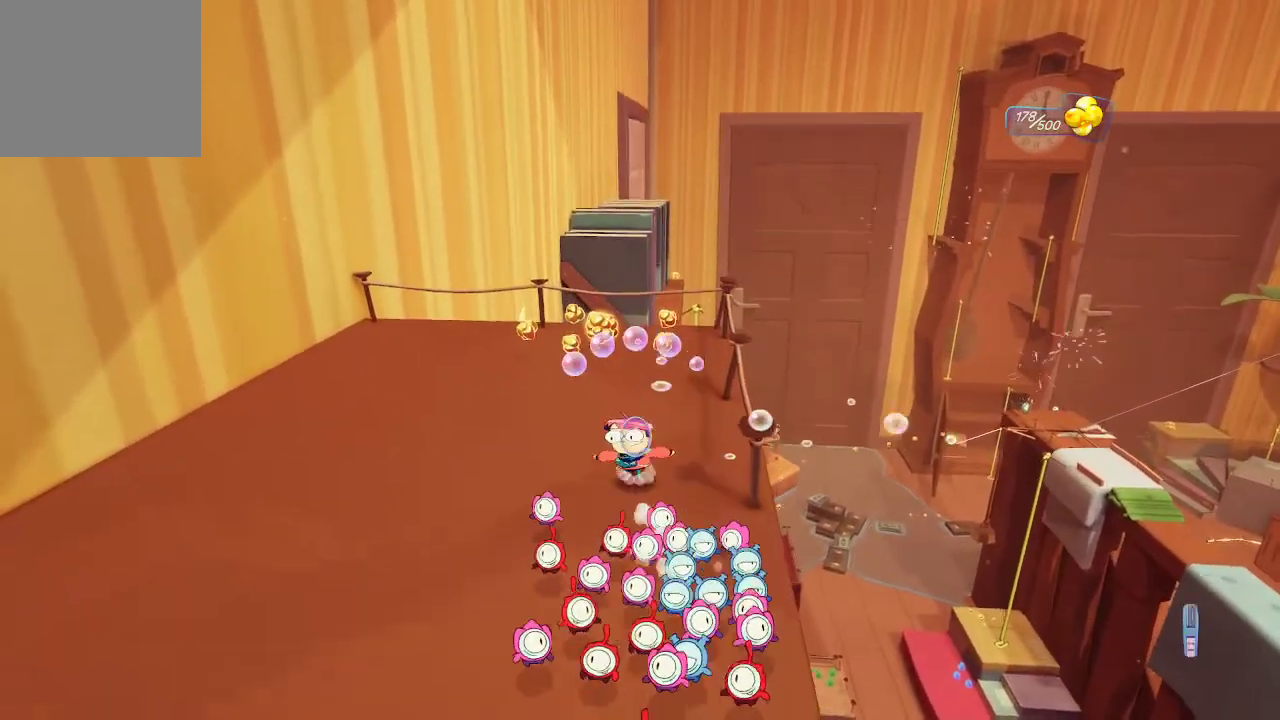
{"buttons": [], "left_stick": "up", "right_stick": "center", "events": []}
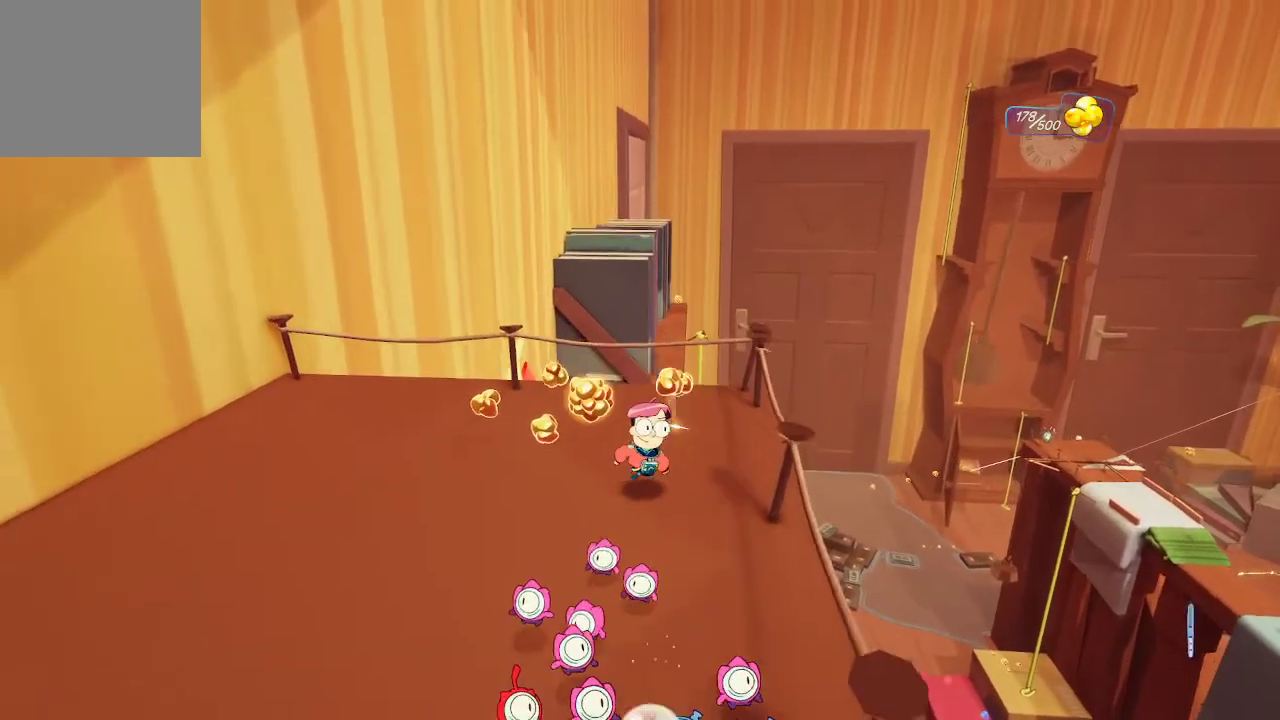
{"buttons": [], "left_stick": "up-left", "right_stick": "left", "events": [[167, "right_stick", "left"], [233, "left_stick", "up-left"]]}
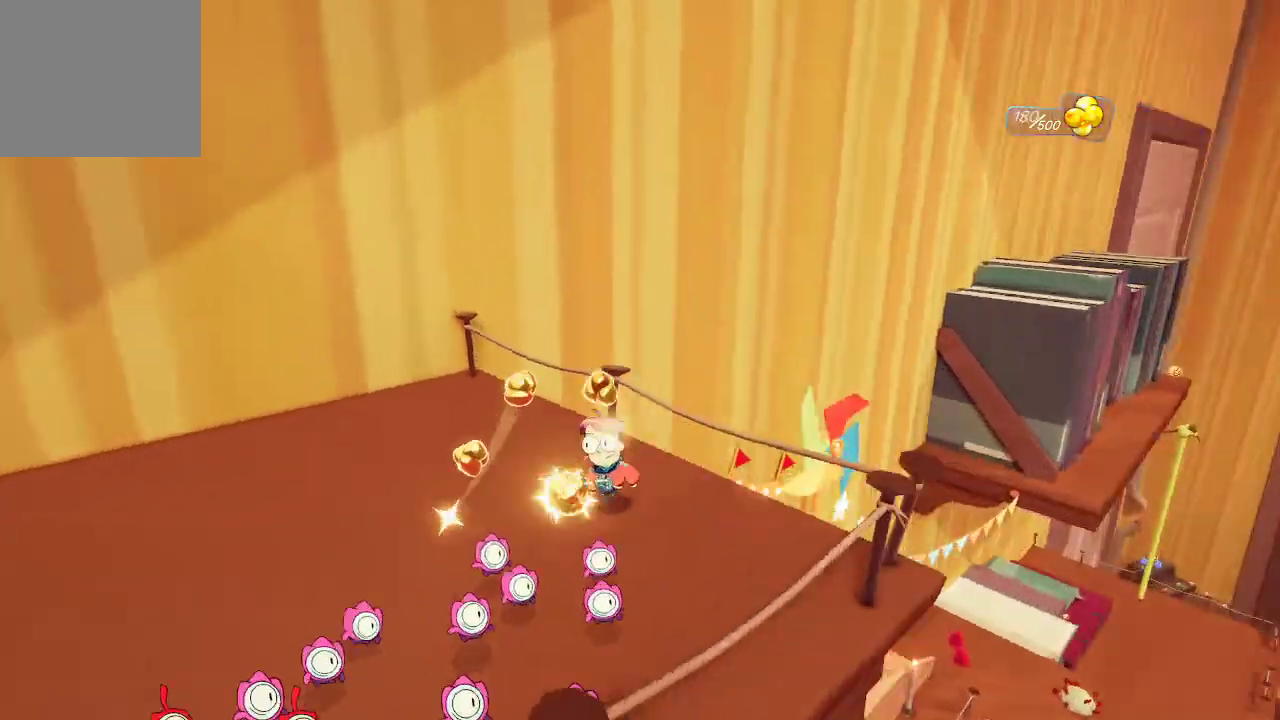
{"buttons": [], "left_stick": "up-left", "right_stick": "left", "events": [[100, "left_stick", "left"], [233, "left_stick", "down-left"], [233, "right_stick", "center"], [367, "right_stick", "left"], [400, "left_stick", "up-left"]]}
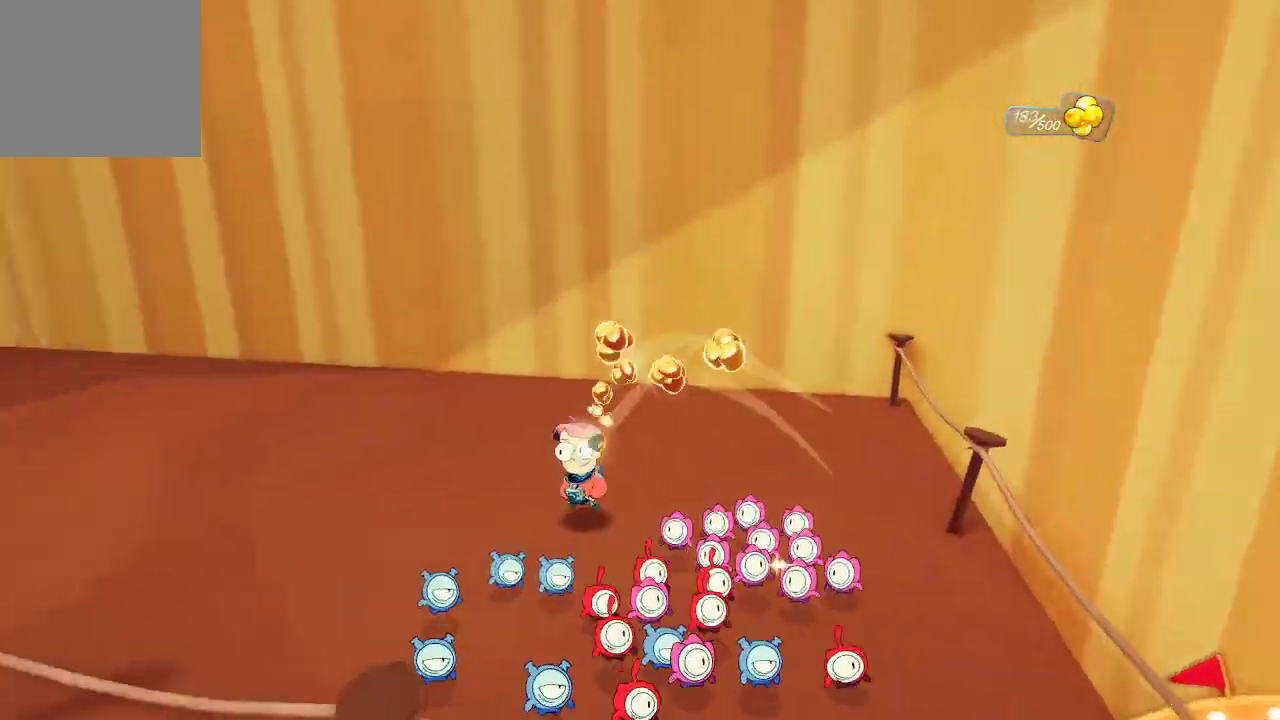
{"buttons": [], "left_stick": "up-left", "right_stick": "center", "events": [[500, "right_stick", "center"]]}
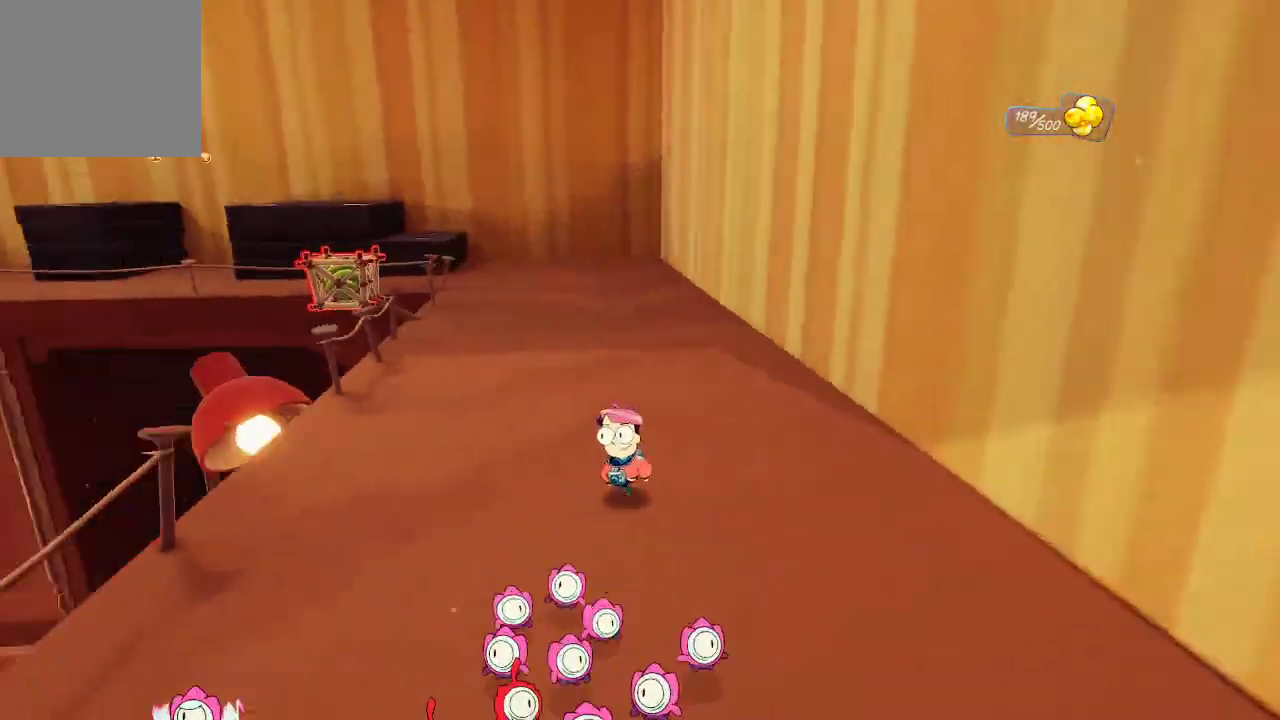
{"buttons": [], "left_stick": "up", "right_stick": "center", "events": [[33, "left_stick", "up"]]}
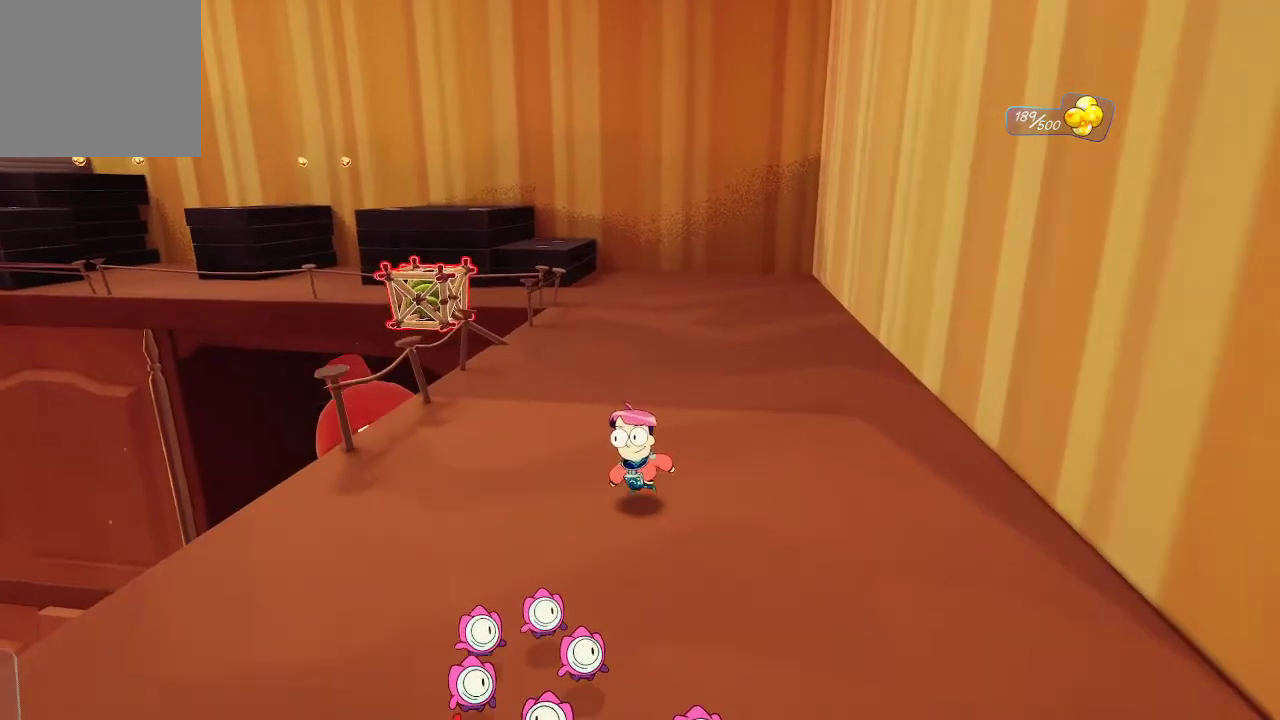
{"buttons": ["L2"], "left_stick": "up", "right_stick": "up-left", "events": [[100, "right_stick", "left"], [233, "right_stick", "up-left"], [500, "L2", "down"]]}
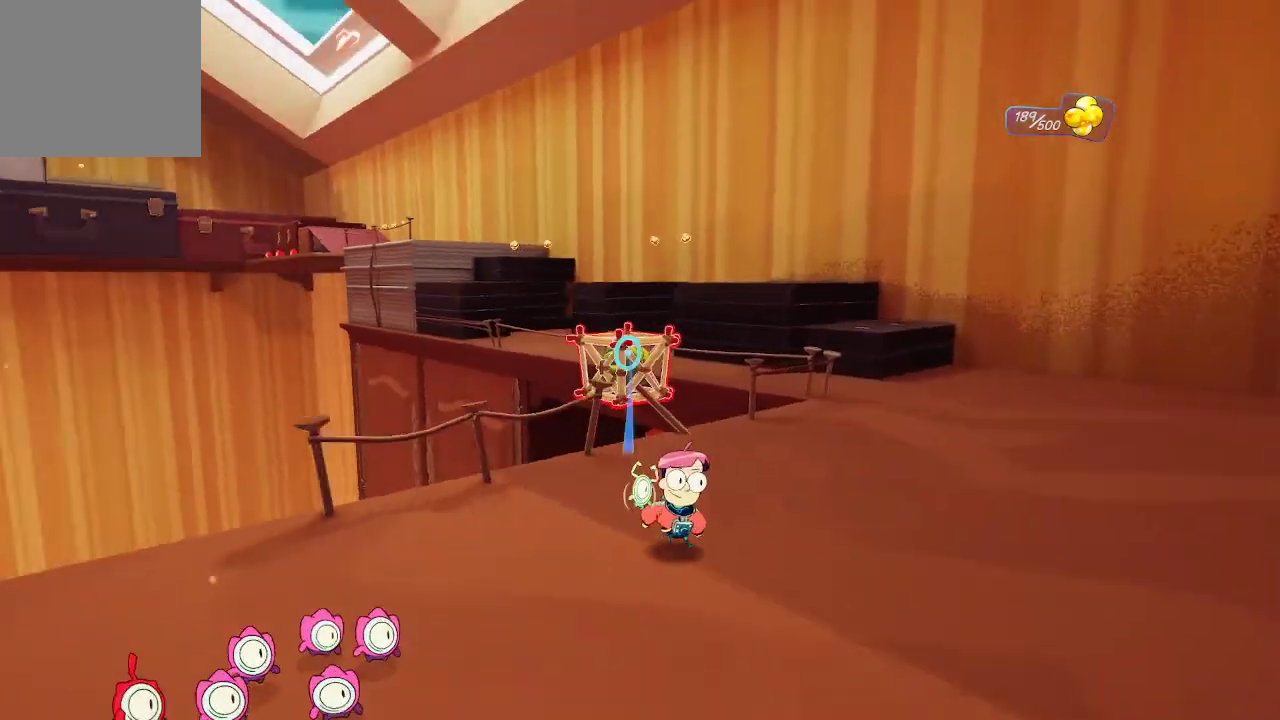
{"buttons": ["L2"], "left_stick": "center", "right_stick": "center", "events": [[67, "right_stick", "center"], [167, "left_stick", "center"], [367, "R2", "down"], [467, "R2", "up"]]}
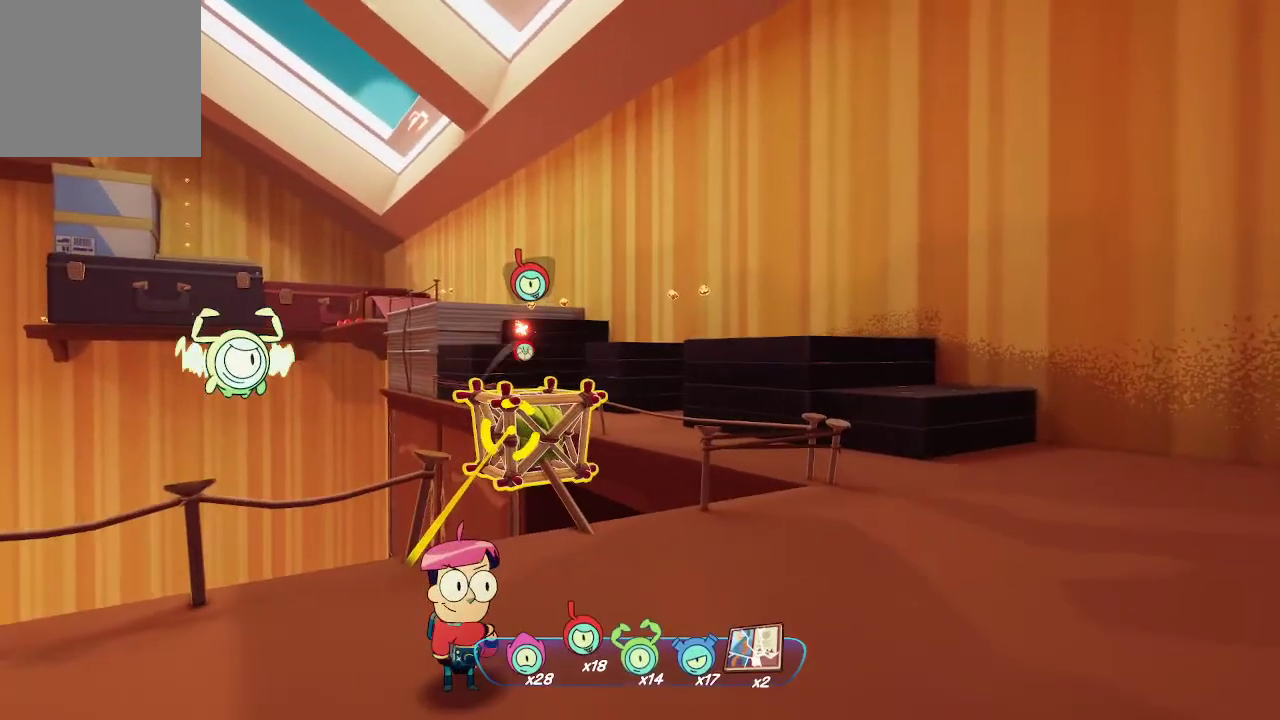
{"buttons": [], "left_stick": "up-right", "right_stick": "center", "events": [[133, "left_stick", "up-right"], [233, "right_stick", "down-left"], [300, "L2", "up"], [467, "right_stick", "center"]]}
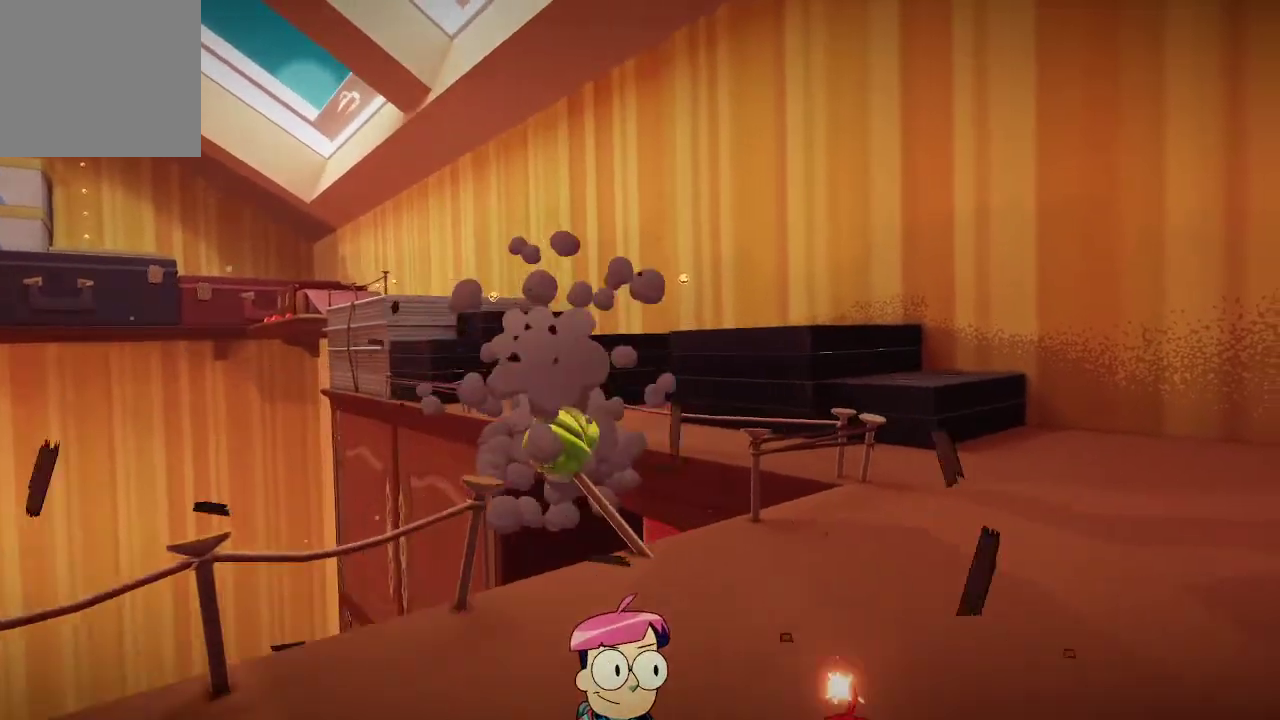
{"buttons": [], "left_stick": "center", "right_stick": "center", "events": [[200, "left_stick", "center"]]}
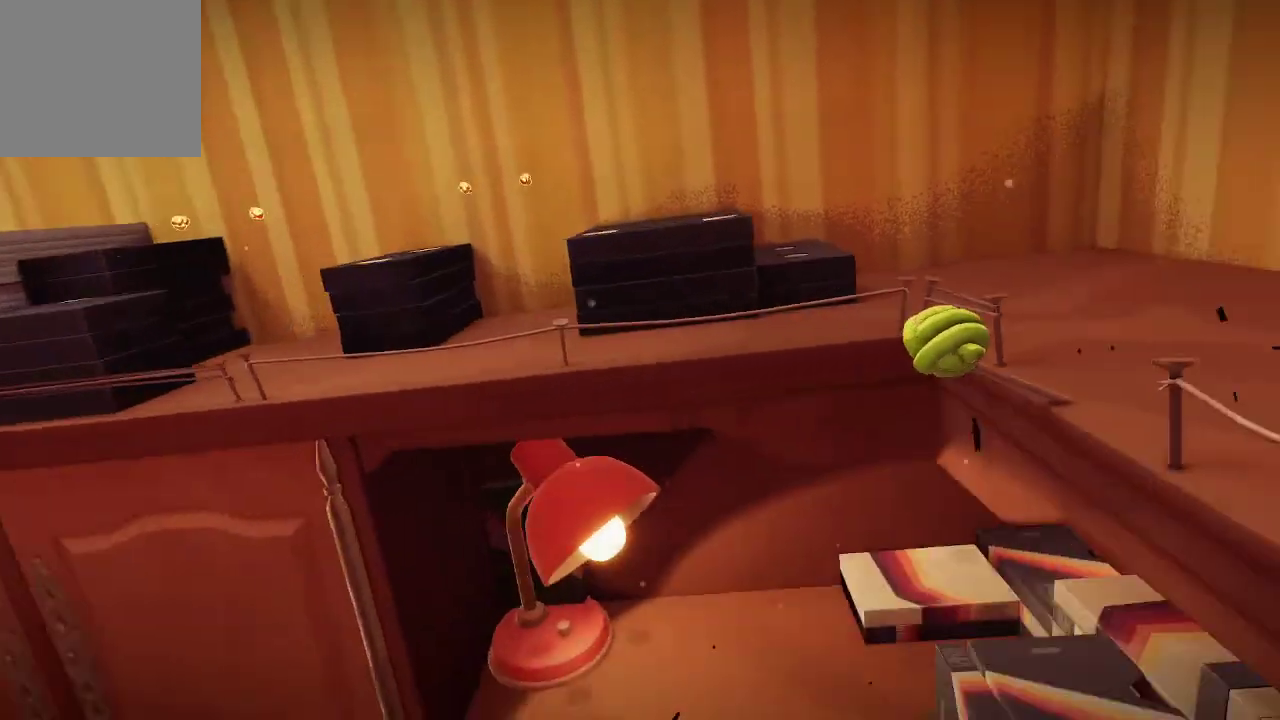
{"buttons": [], "left_stick": "center", "right_stick": "center", "events": []}
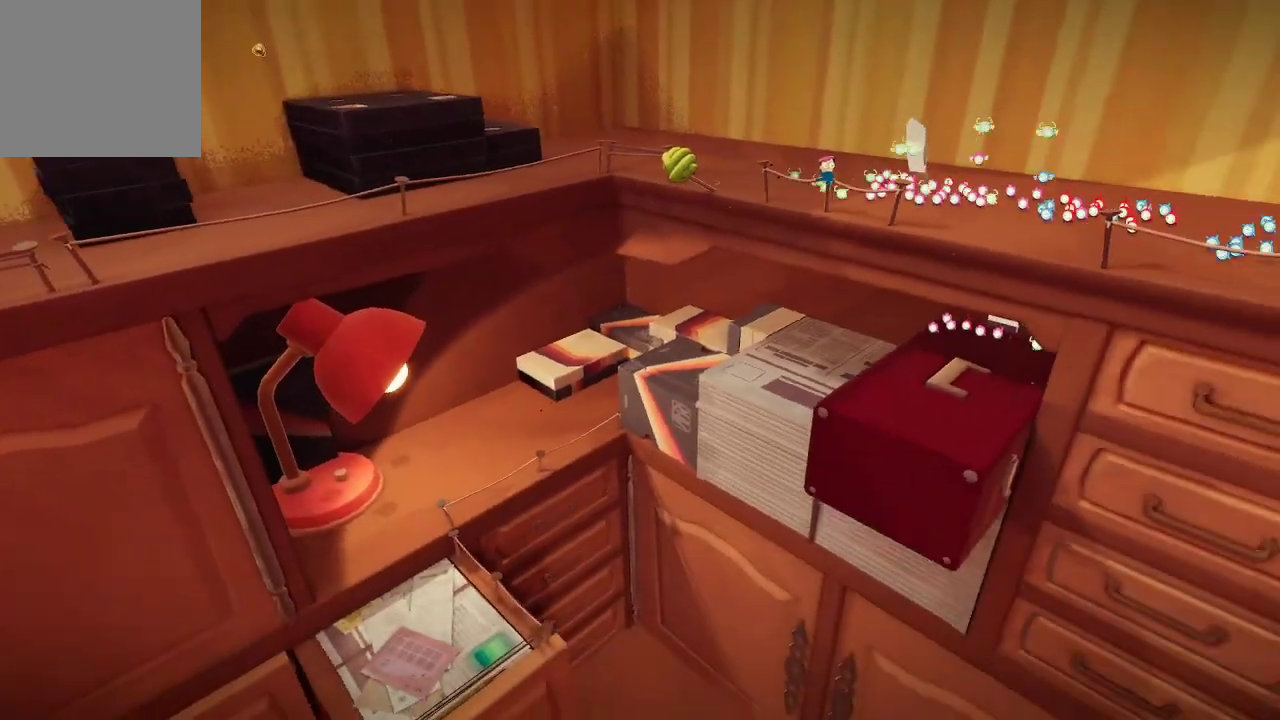
{"buttons": [], "left_stick": "center", "right_stick": "center", "events": []}
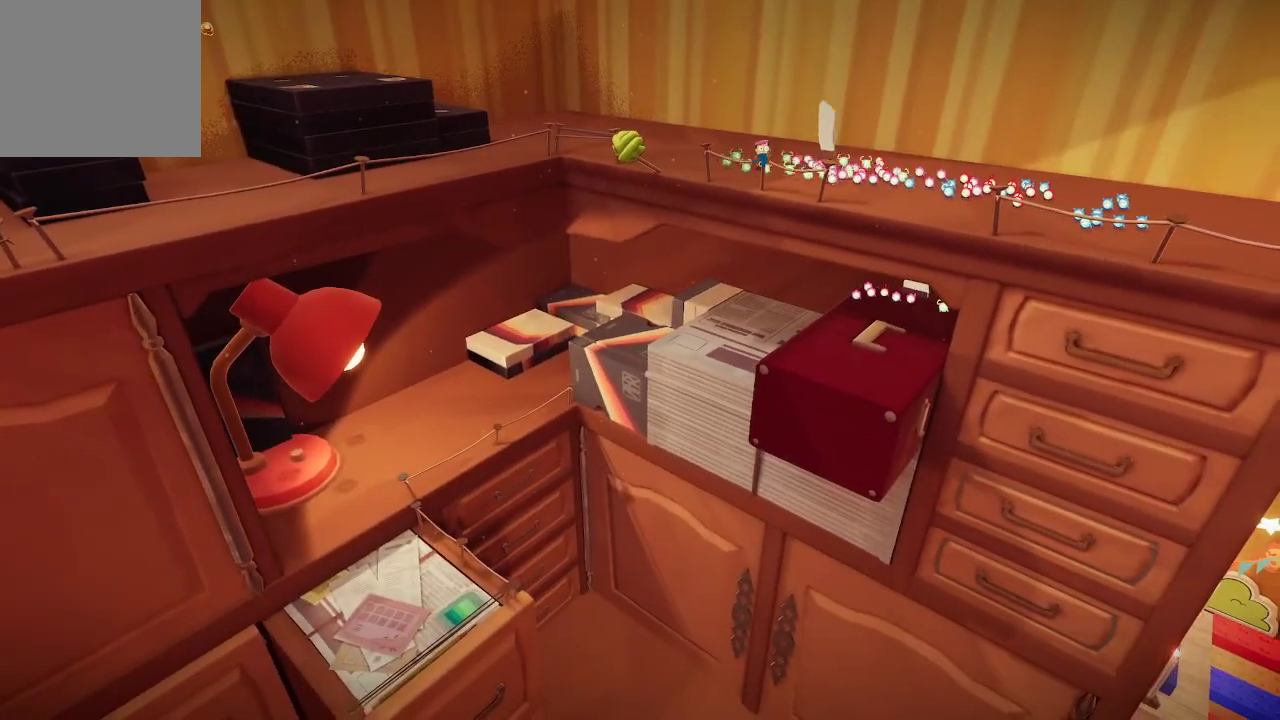
{"buttons": [], "left_stick": "center", "right_stick": "center", "events": []}
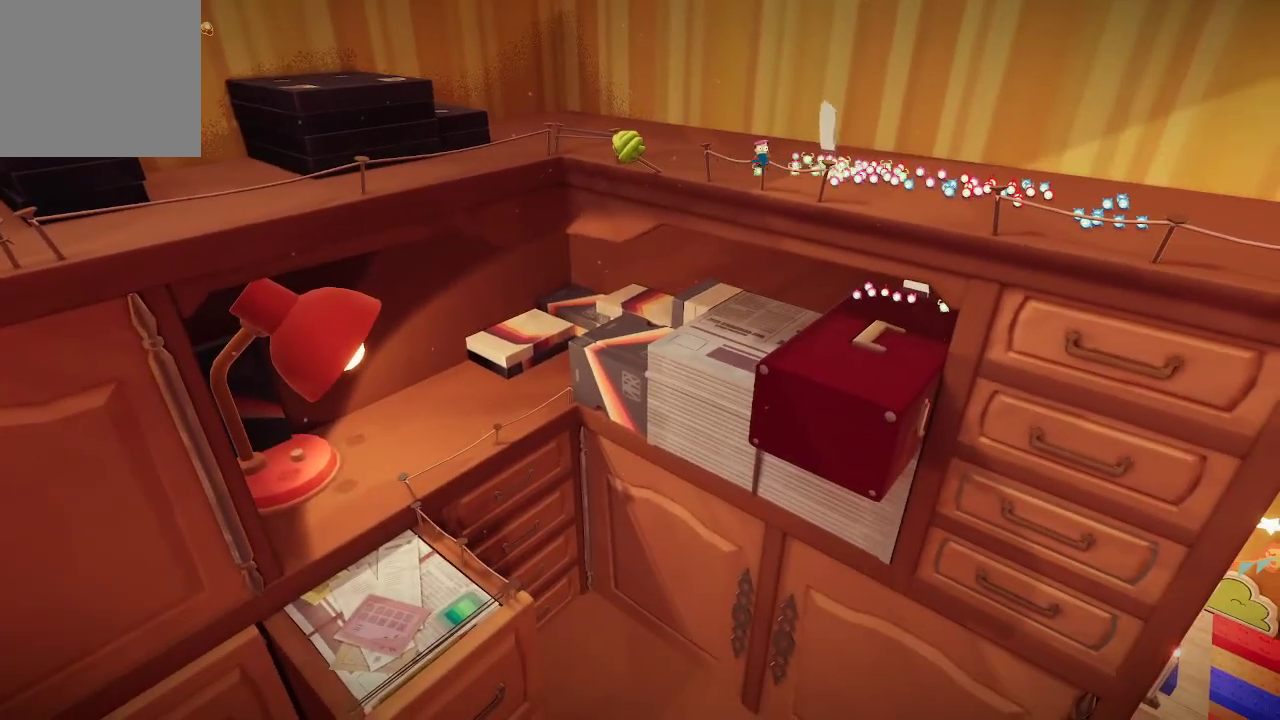
{"buttons": [], "left_stick": "center", "right_stick": "center", "events": []}
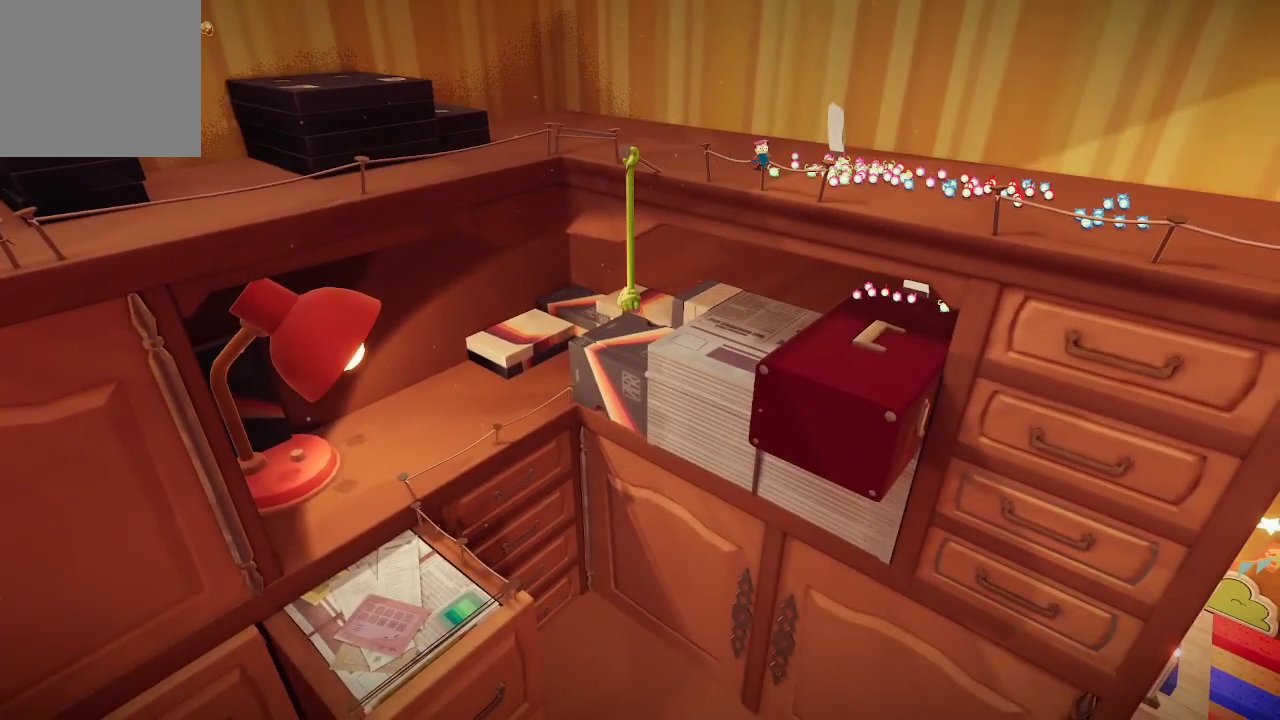
{"buttons": [], "left_stick": "center", "right_stick": "center", "events": []}
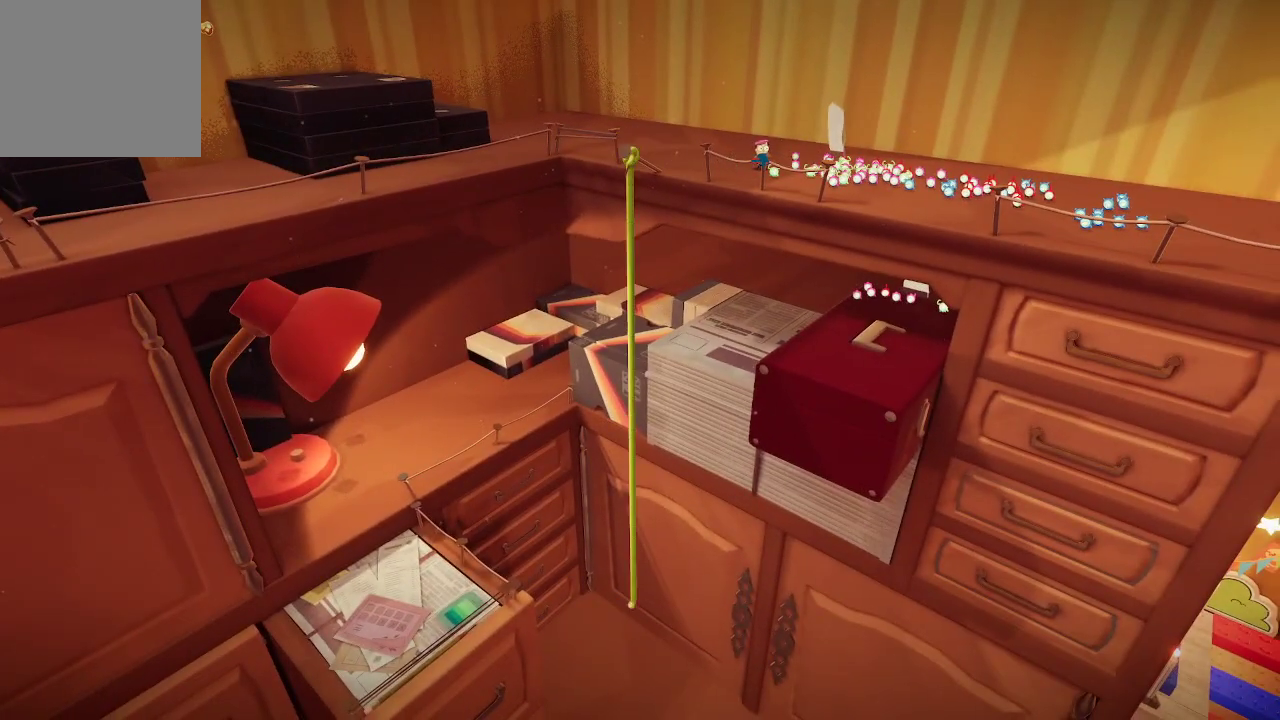
{"buttons": [], "left_stick": "up", "right_stick": "center", "events": [[300, "left_stick", "up"]]}
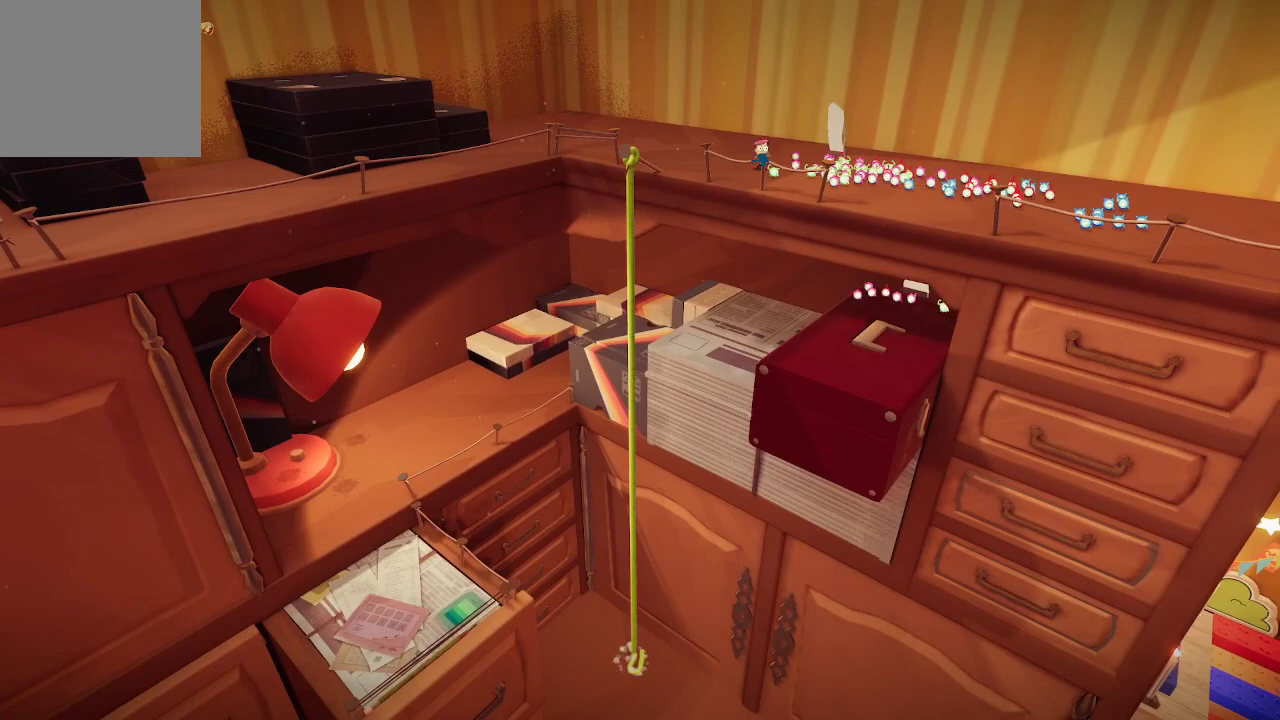
{"buttons": [], "left_stick": "up", "right_stick": "center", "events": [[33, "left_stick", "center"], [233, "left_stick", "up"]]}
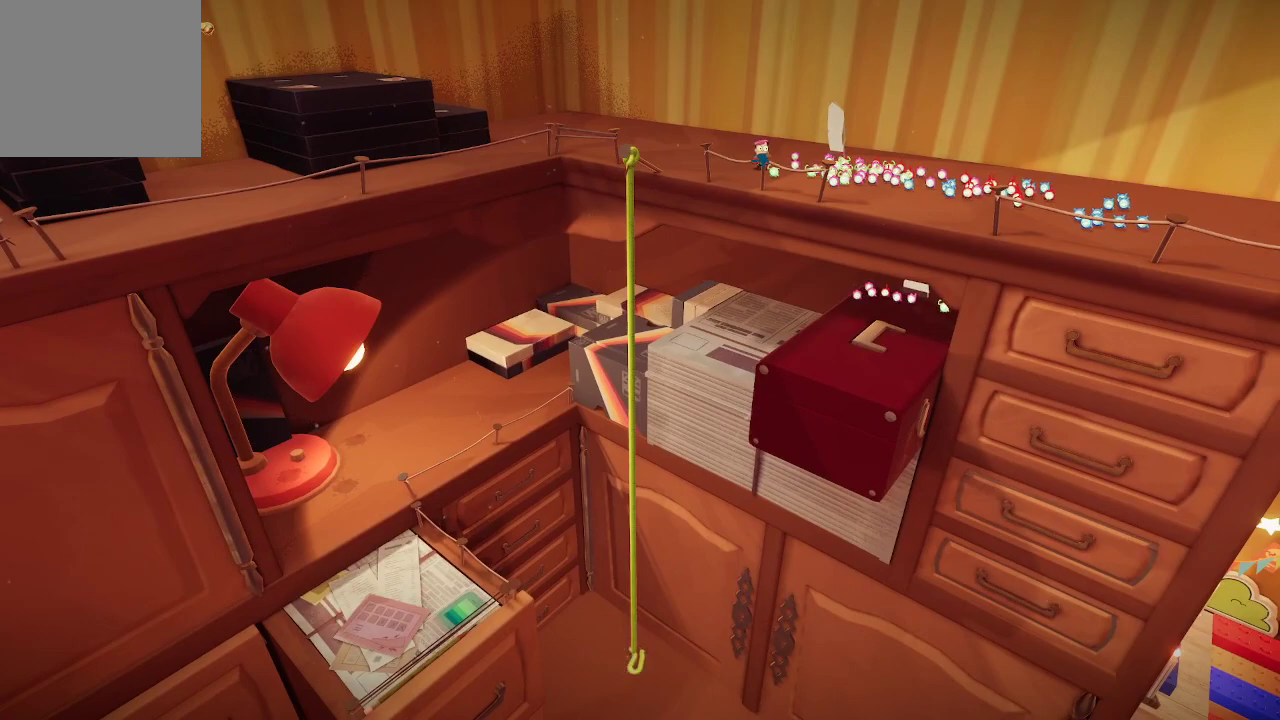
{"buttons": [], "left_stick": "up", "right_stick": "center", "events": []}